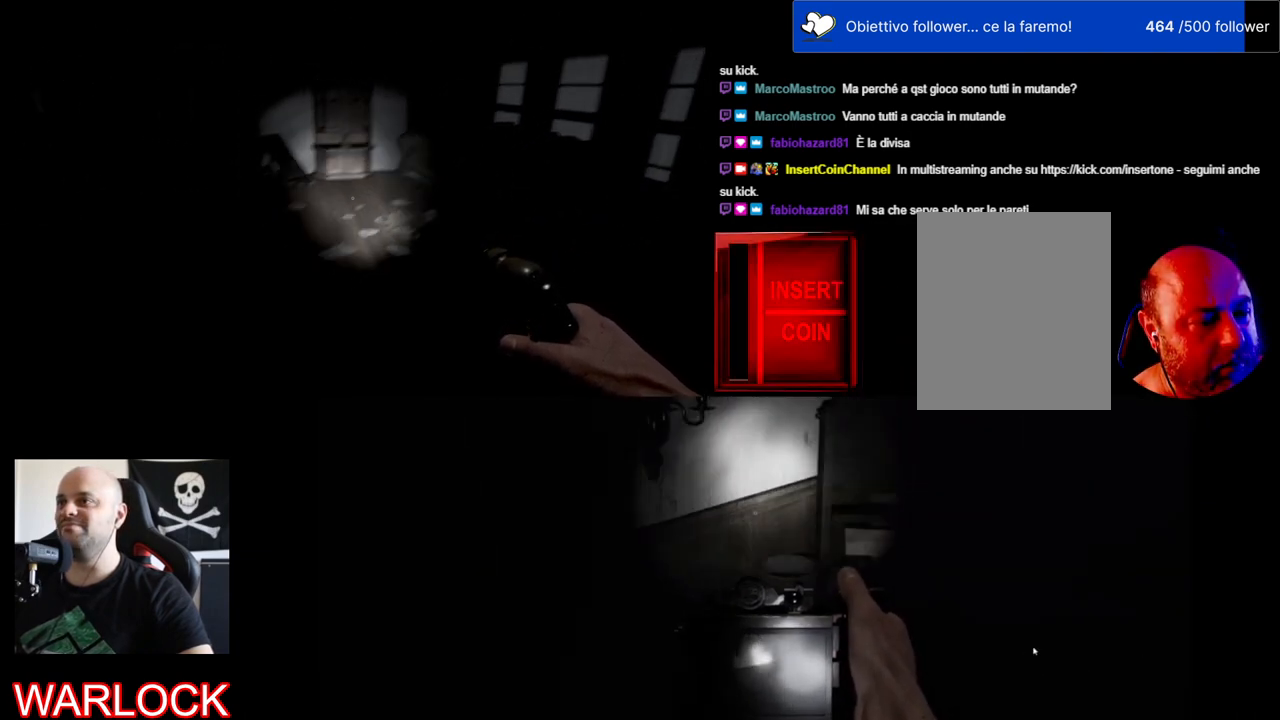
Gameplay with keyboard and mouse; each line is a JSON object with the keys and mouse buttons held at the frame after it. "events" lists presses ("down") and releases ("up") of "a", "c", "ctrl", "d", "e", "f", "q", "r", "s", "shift", "space", "tab", "w", "x", "z", "mouse_left", "mouse_wheel" and "mouse_right" between this image and that frame as [ms after this image, input, new state], when the widget could be followed in between. "mouse_left", "mouse_wheel", "mouse_right" = the "left", "wheel", "right" buttons of the "mouse" list. No other keys are recorded. "wheel" means that the mouse wheel is clicked or scrolled. Mouse movement is not recorded.
{"keys": ["d", "s"], "mouse": [], "events": [[84, "s", "up"], [367, "s", "down"], [384, "d", "down"]]}
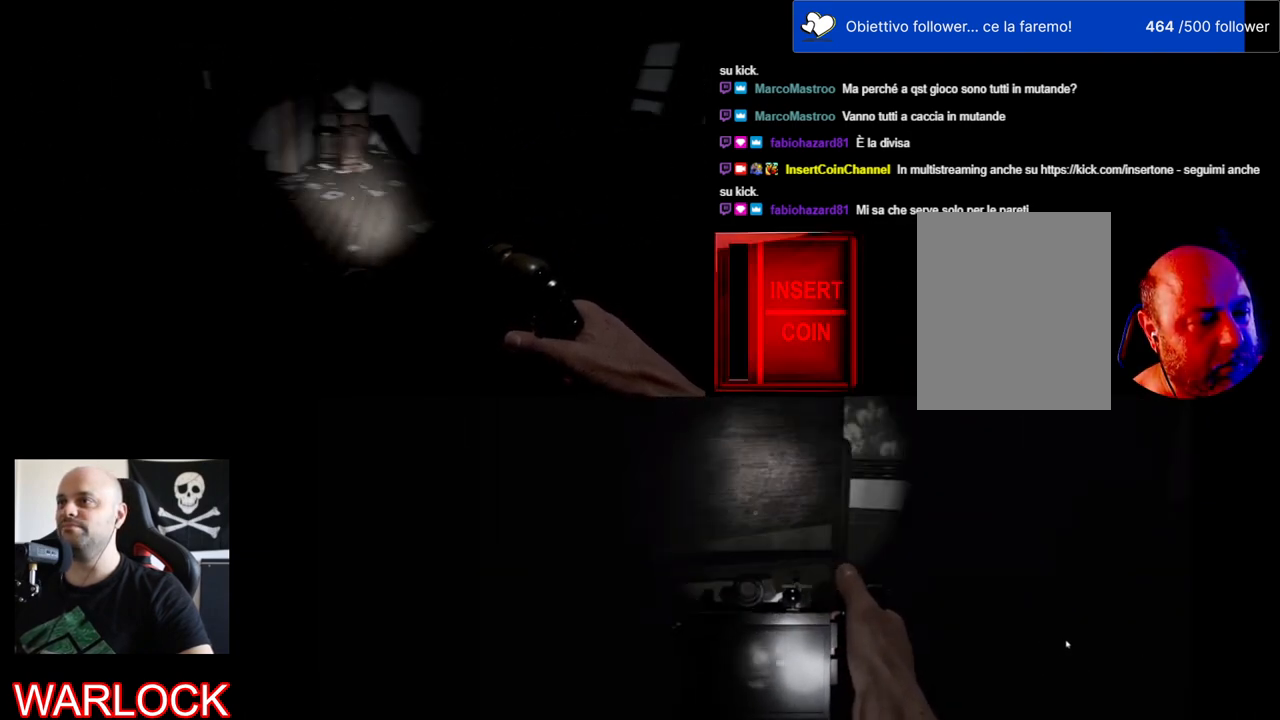
{"keys": ["d", "s"], "mouse": [], "events": []}
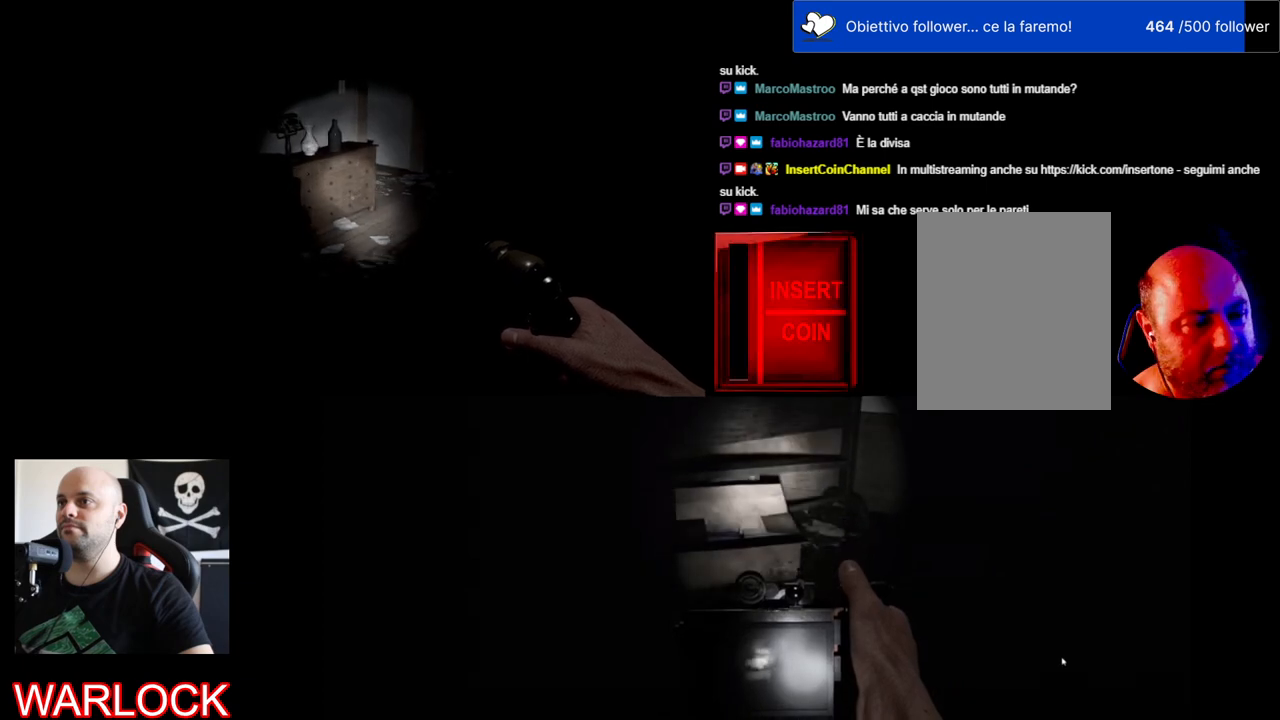
{"keys": [], "mouse": [], "events": [[34, "d", "up"], [67, "s", "up"]]}
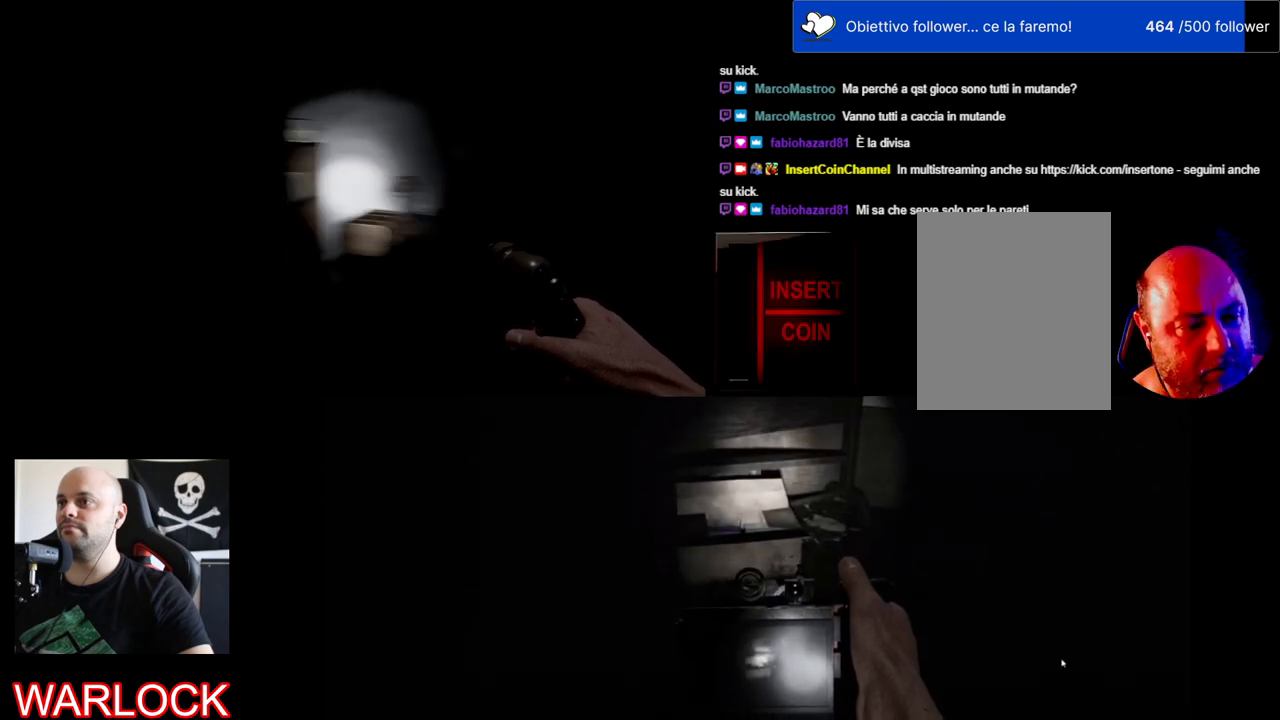
{"keys": [], "mouse": [], "events": []}
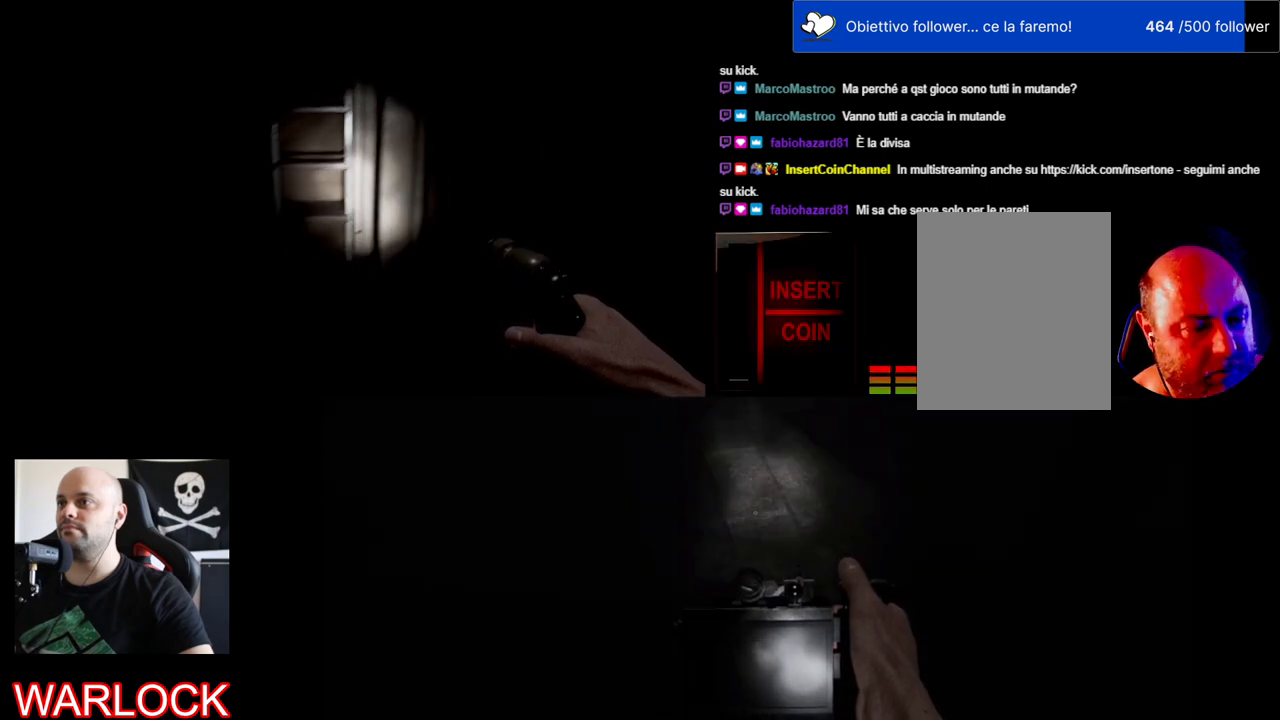
{"keys": [], "mouse": [], "events": []}
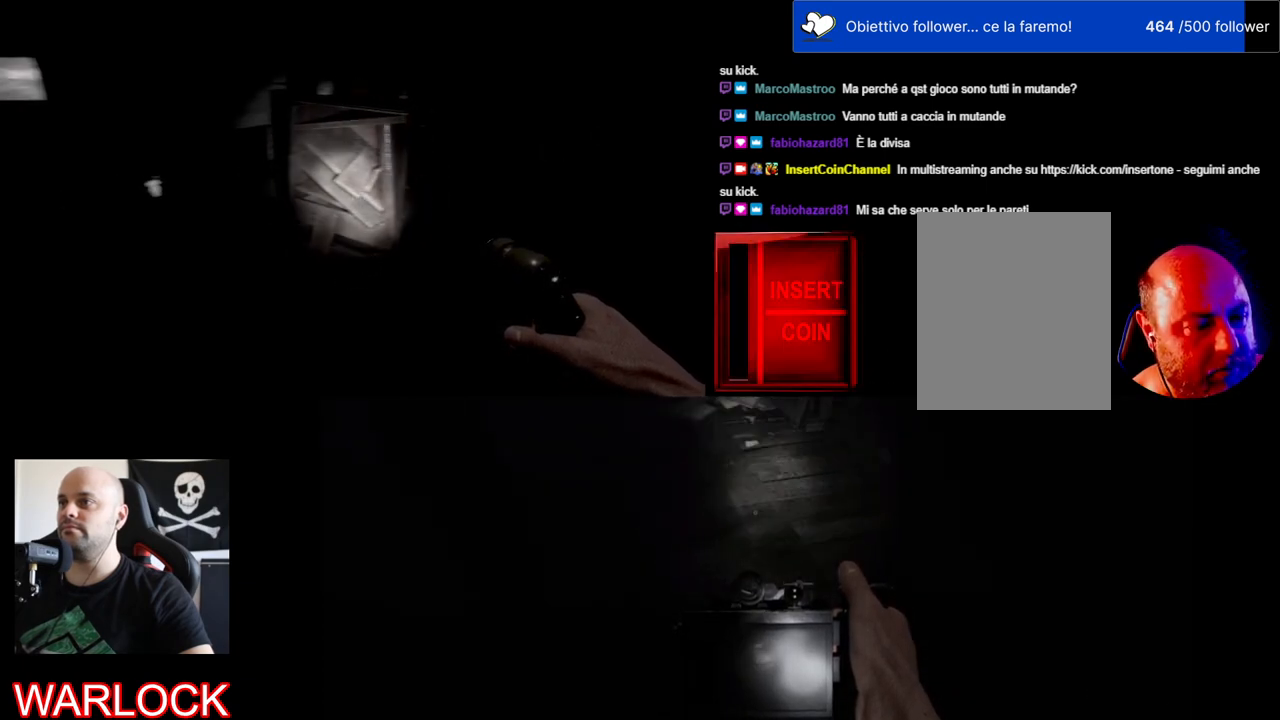
{"keys": [], "mouse": [], "events": []}
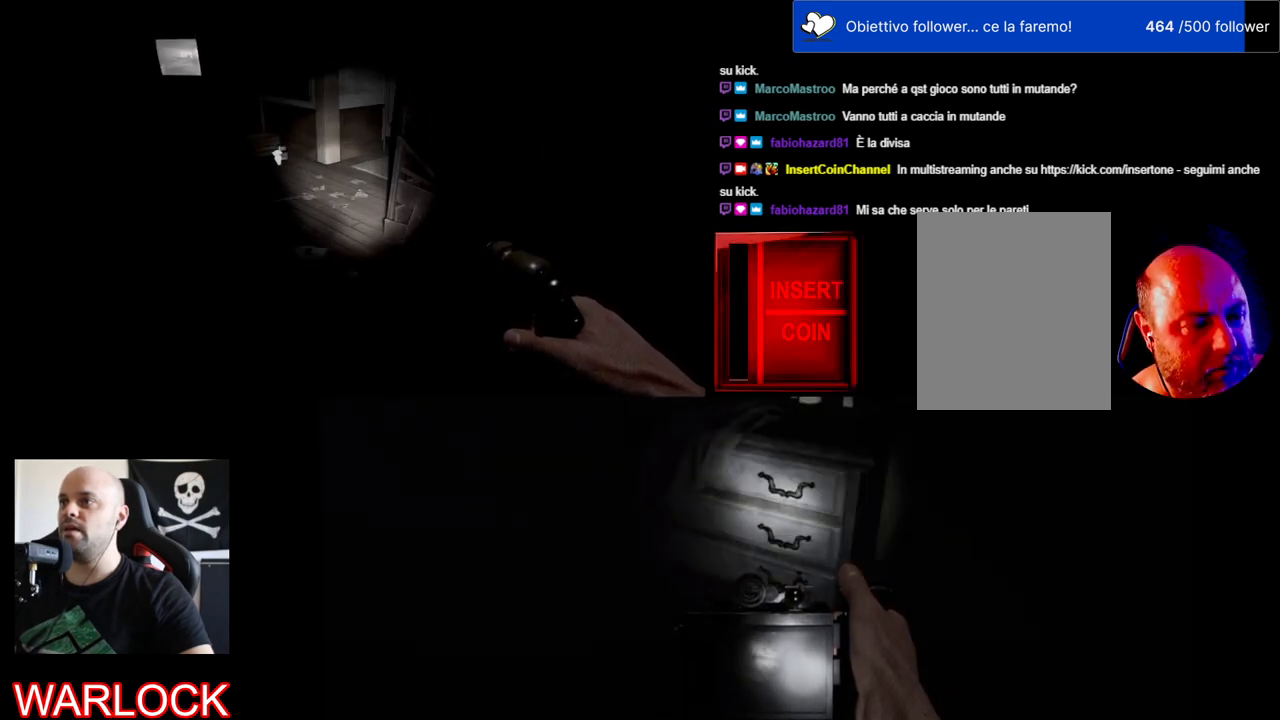
{"keys": [], "mouse": [], "events": [[200, "a", "down"], [484, "a", "up"]]}
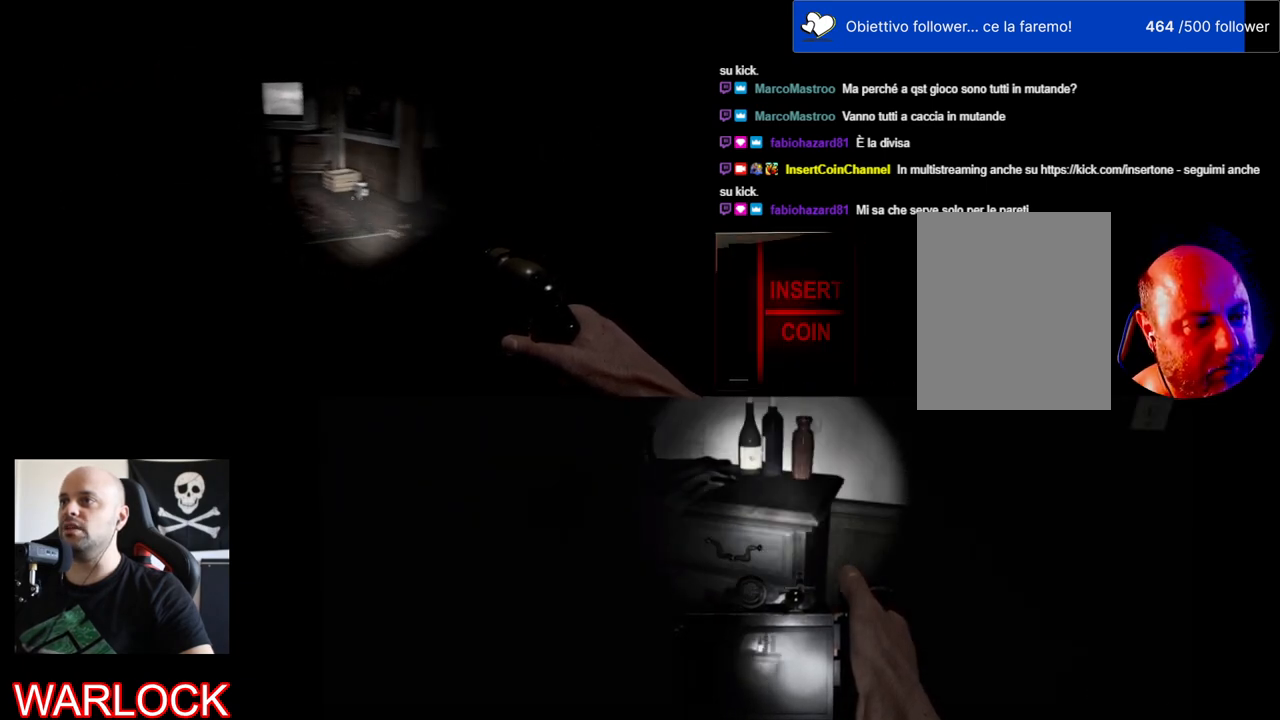
{"keys": ["w"], "mouse": [], "events": [[367, "w", "down"]]}
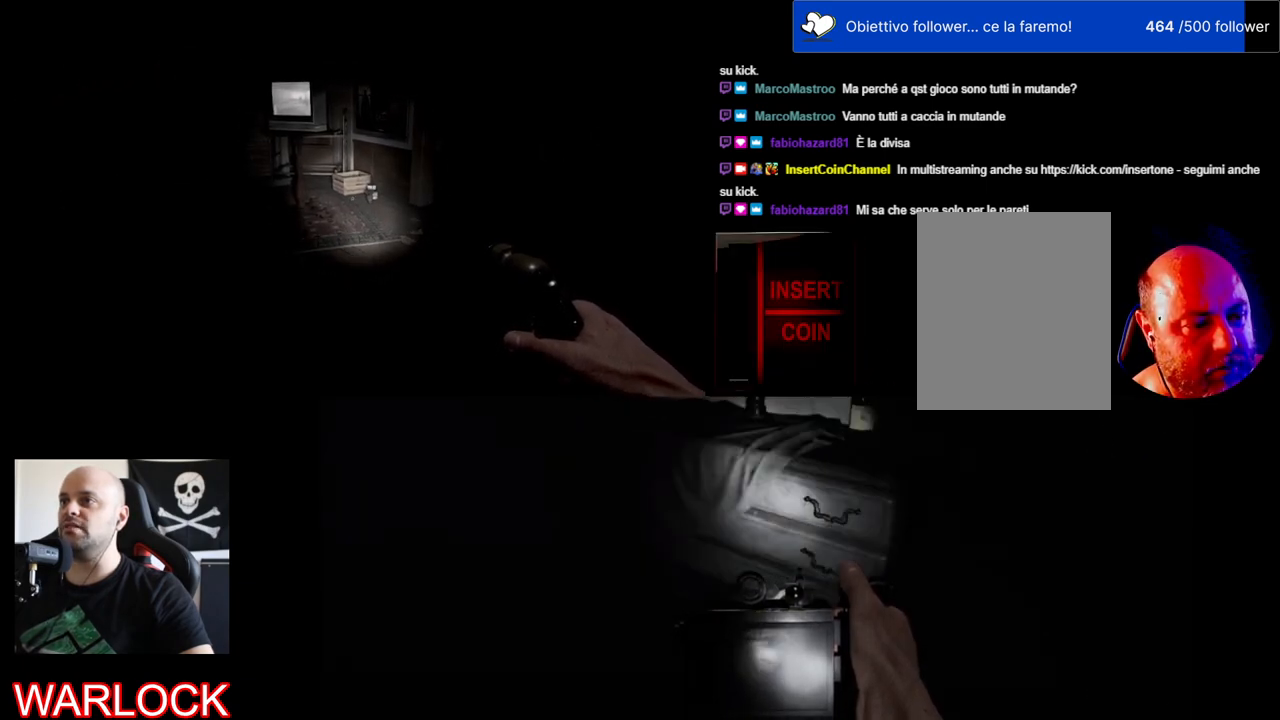
{"keys": ["w"], "mouse": [], "events": []}
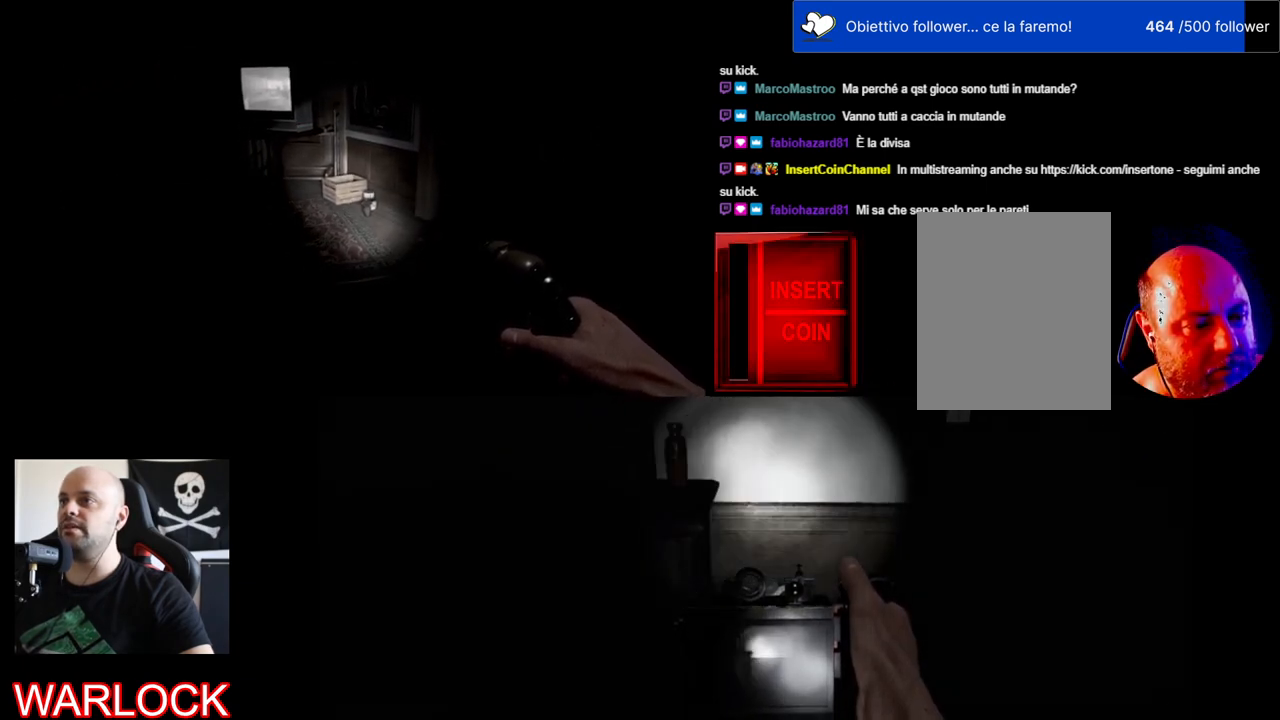
{"keys": ["ctrl", "w"], "mouse": [], "events": [[317, "ctrl", "down"]]}
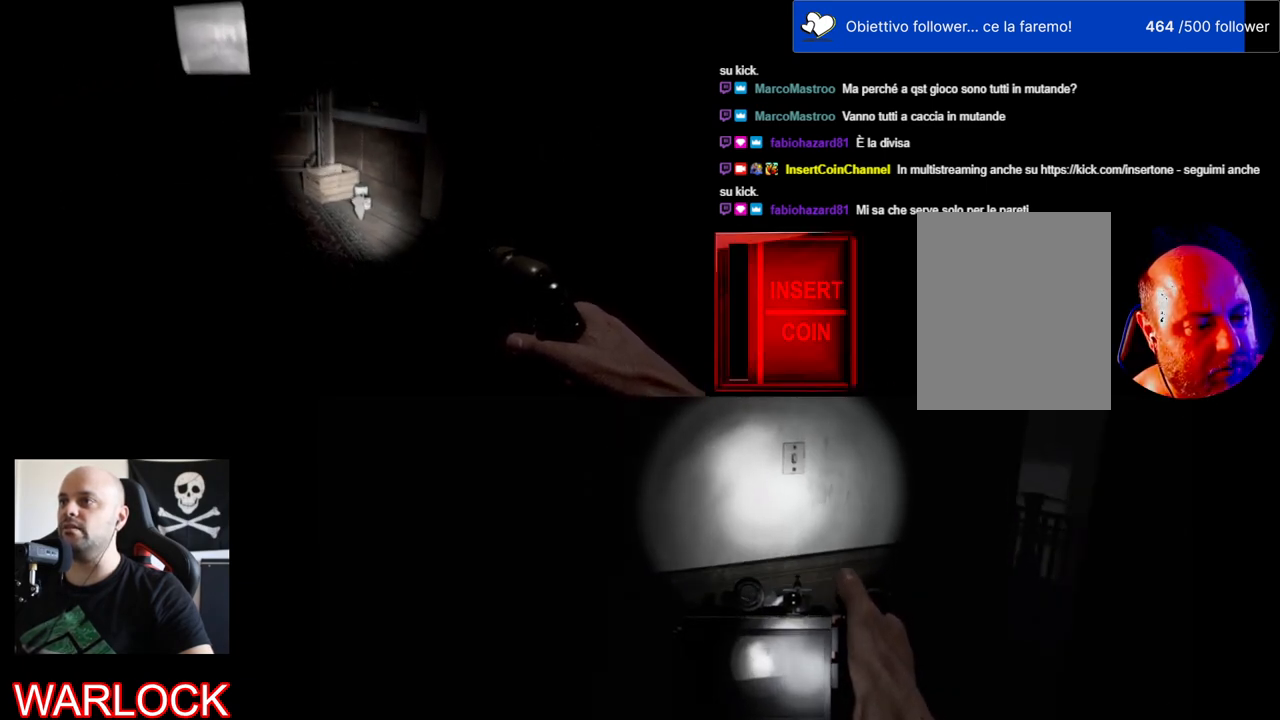
{"keys": ["ctrl", "w"], "mouse": [], "events": []}
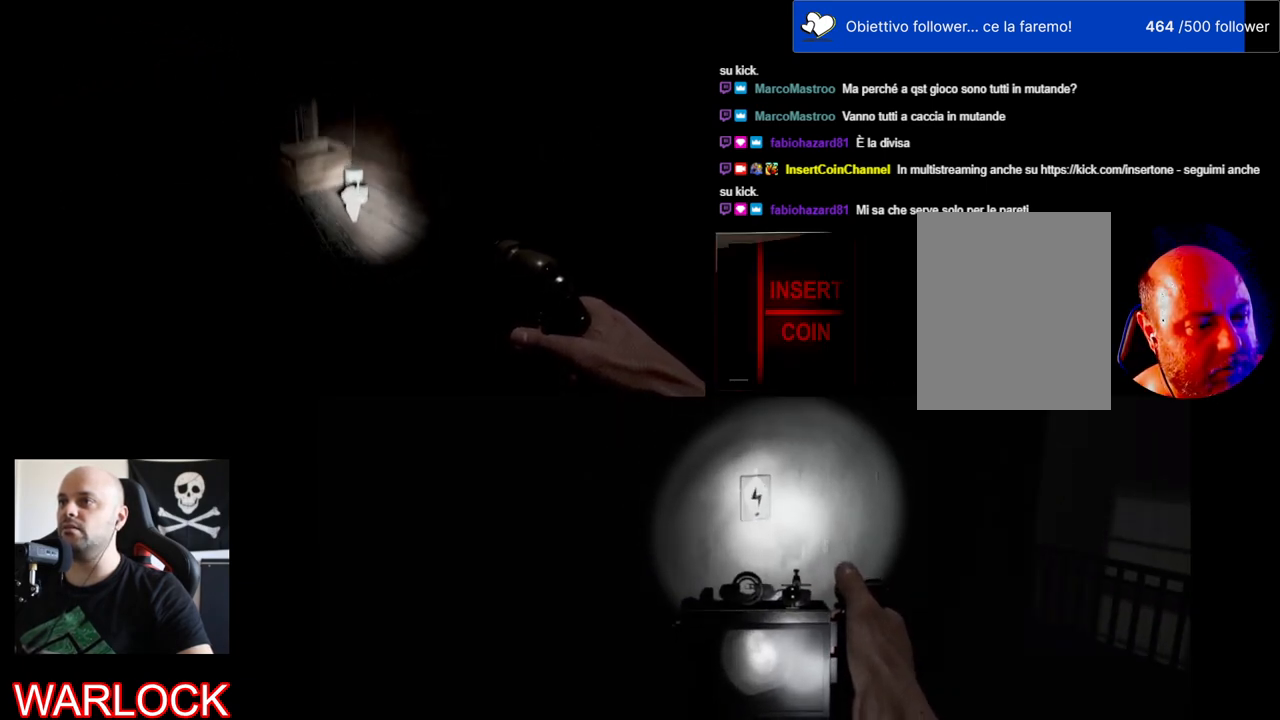
{"keys": ["ctrl", "w"], "mouse": [], "events": []}
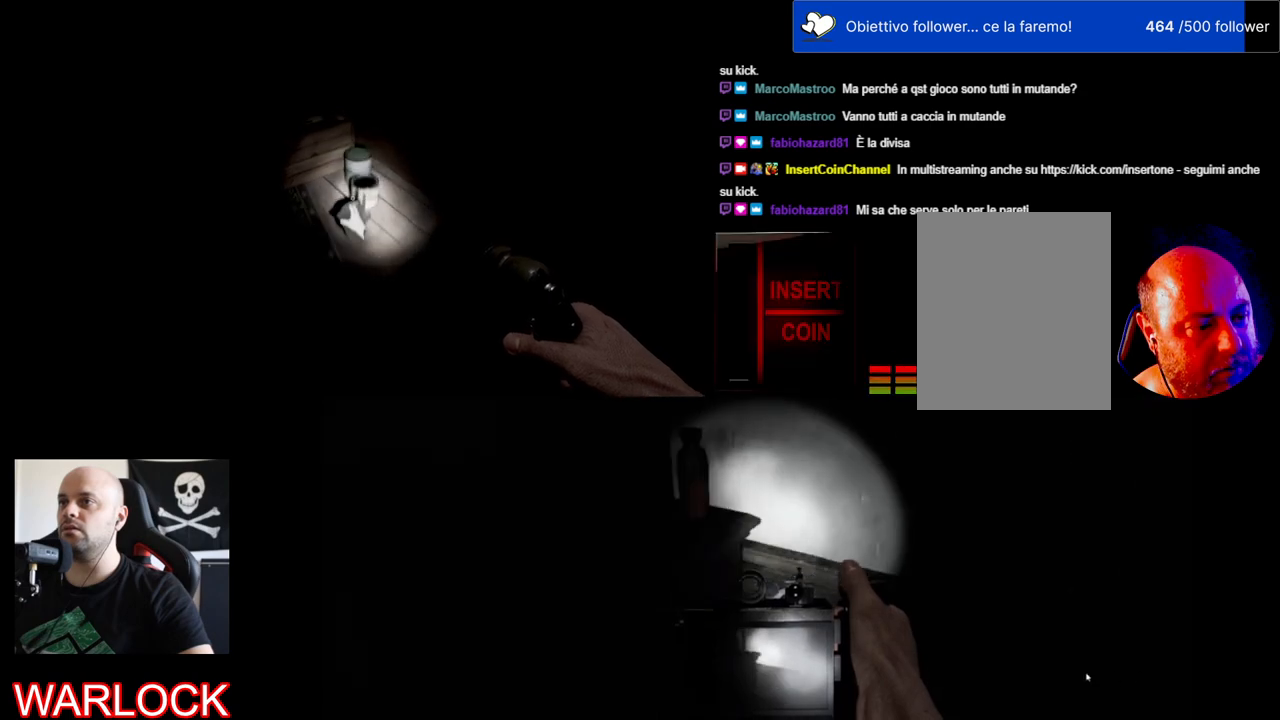
{"keys": [], "mouse": [], "events": [[50, "ctrl", "up"], [300, "w", "up"]]}
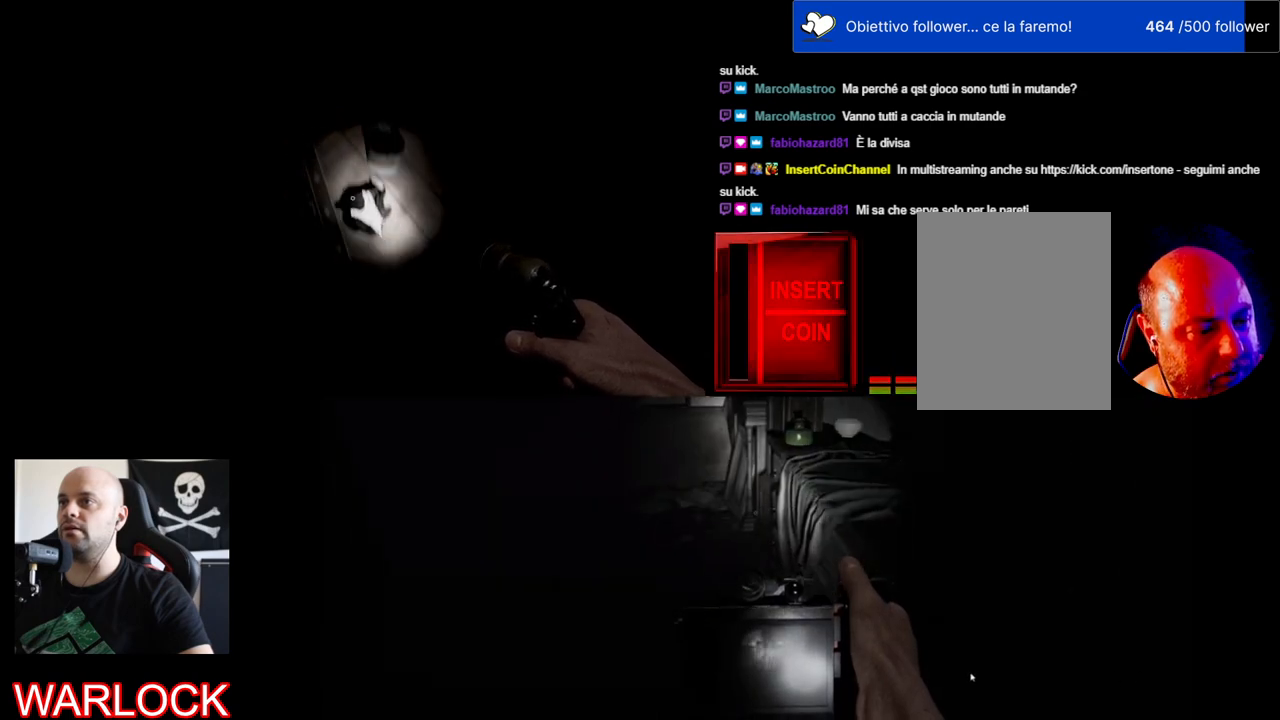
{"keys": [], "mouse": [], "events": [[100, "ctrl", "down"], [267, "ctrl", "up"]]}
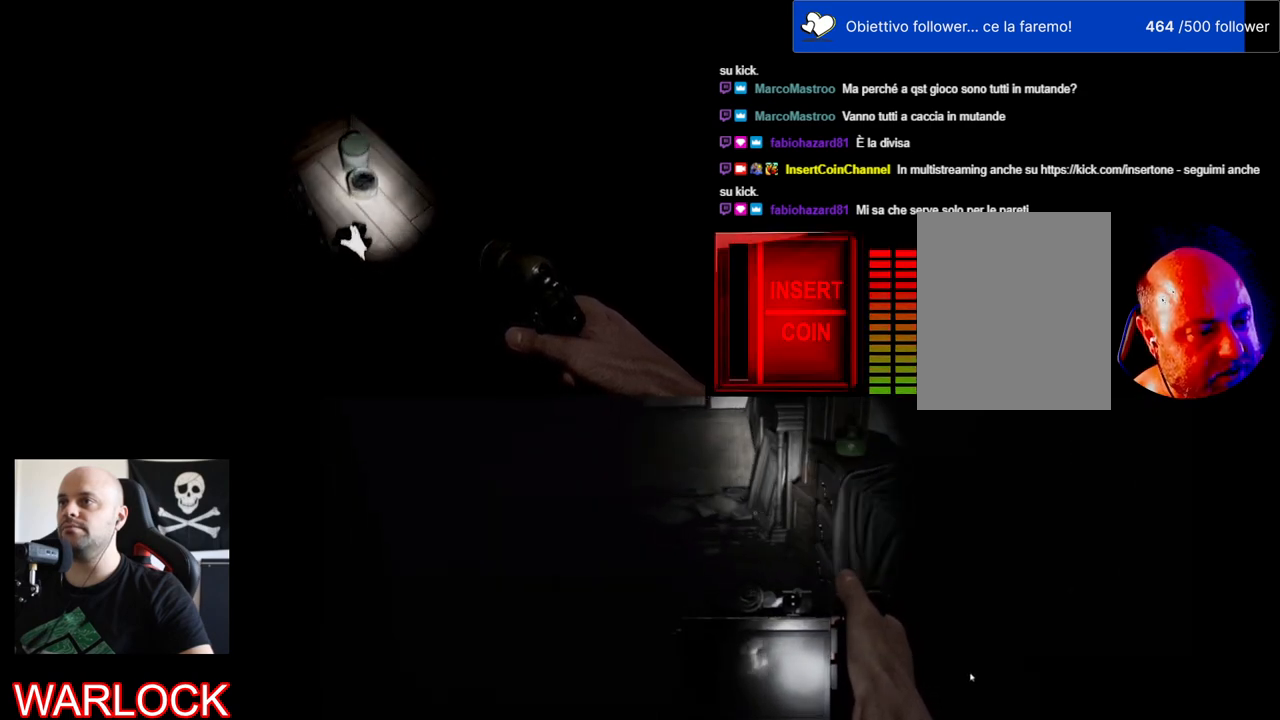
{"keys": [], "mouse": [], "events": [[117, "s", "down"], [284, "s", "up"]]}
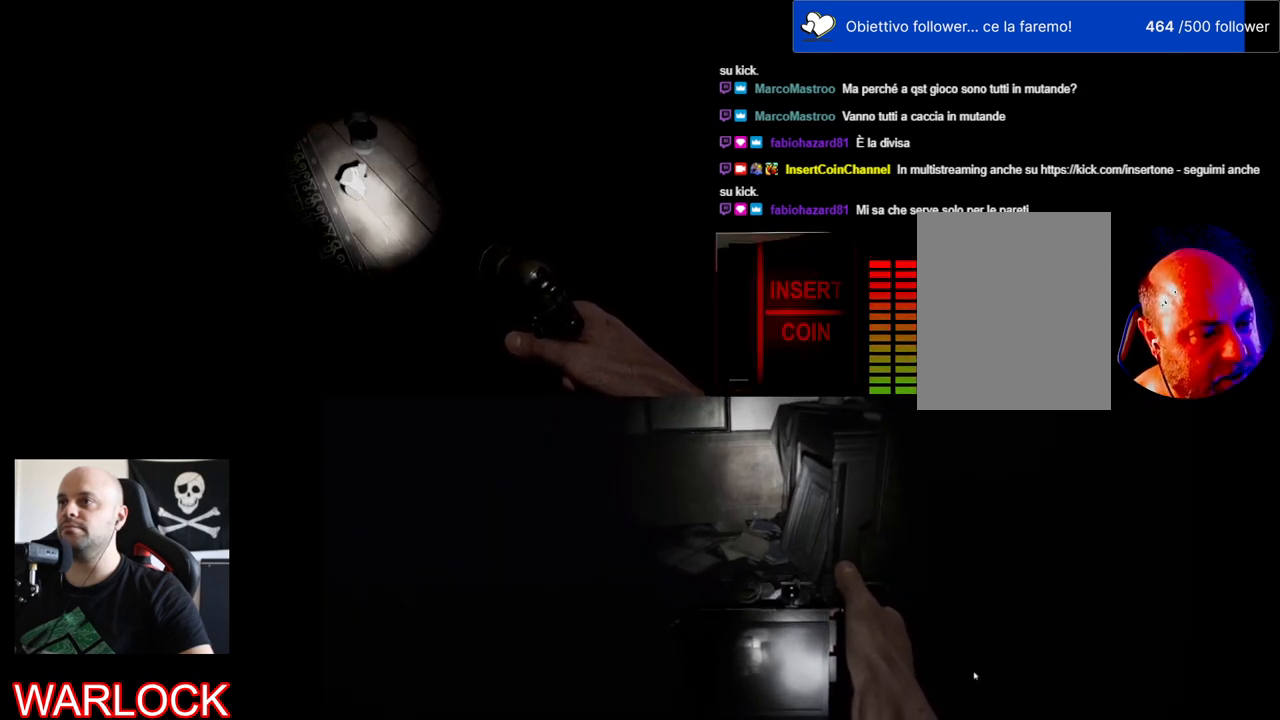
{"keys": [], "mouse": [], "events": []}
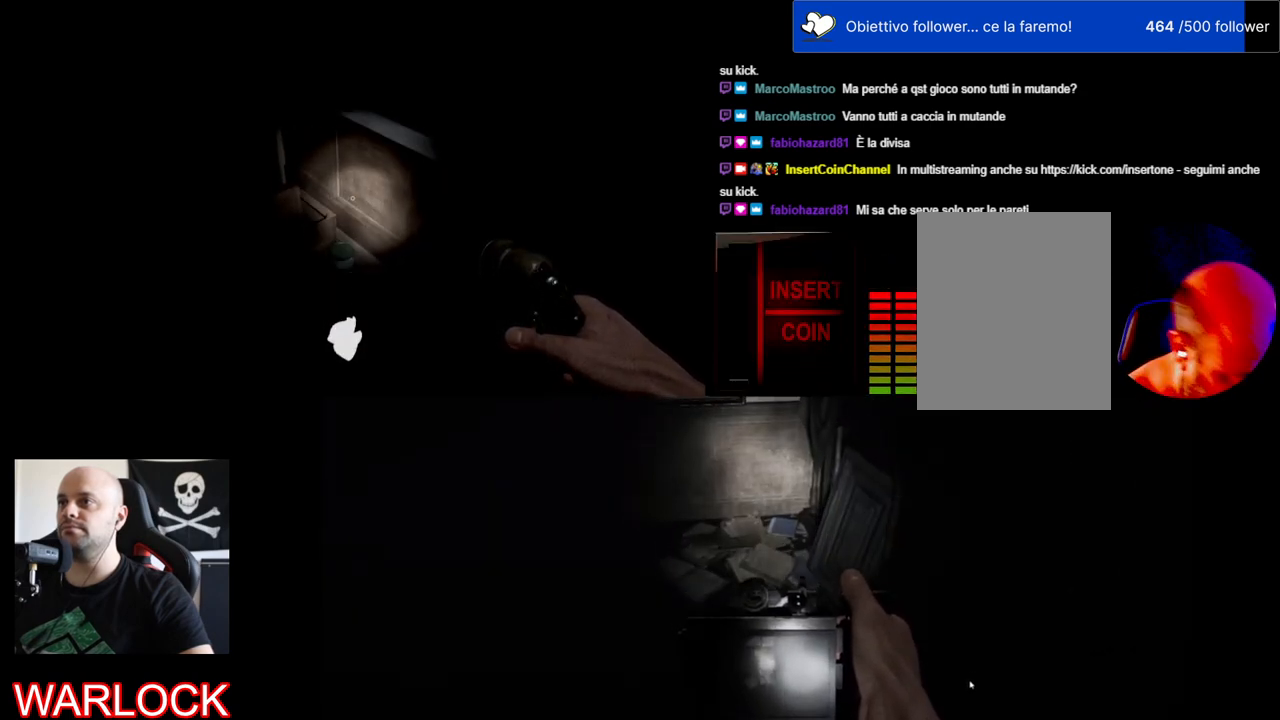
{"keys": [], "mouse": [], "events": []}
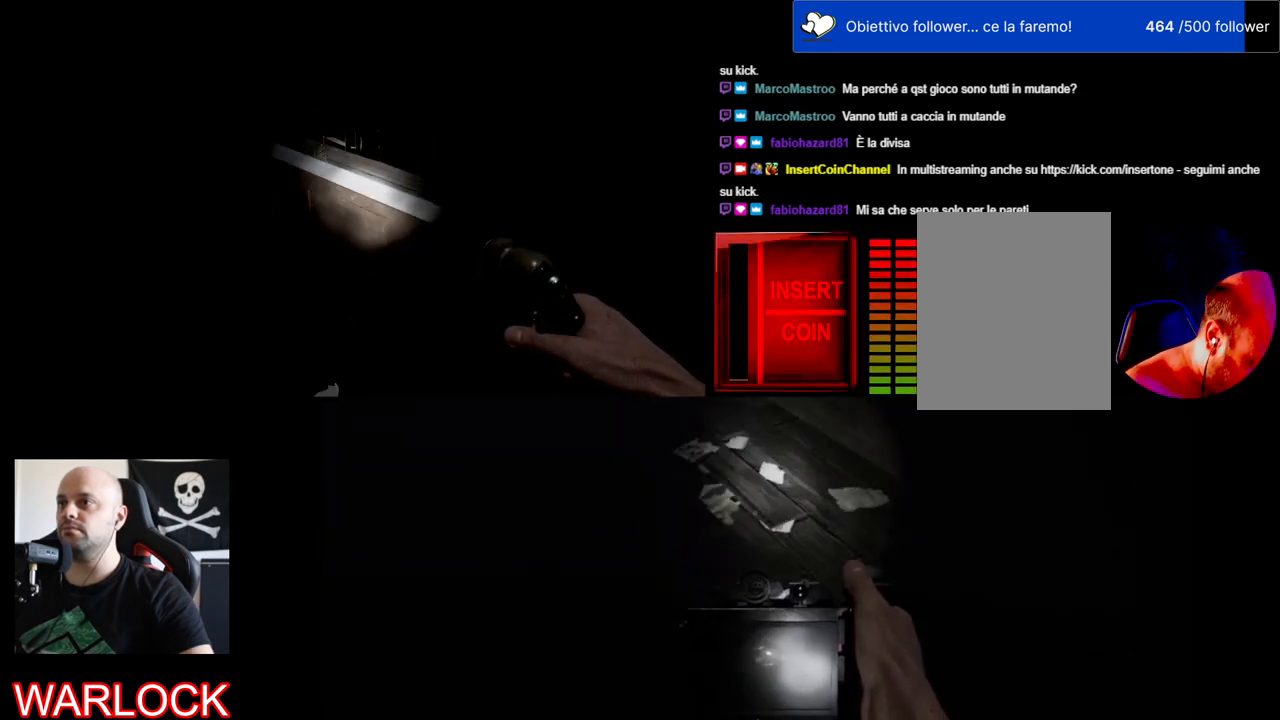
{"keys": [], "mouse": [], "events": []}
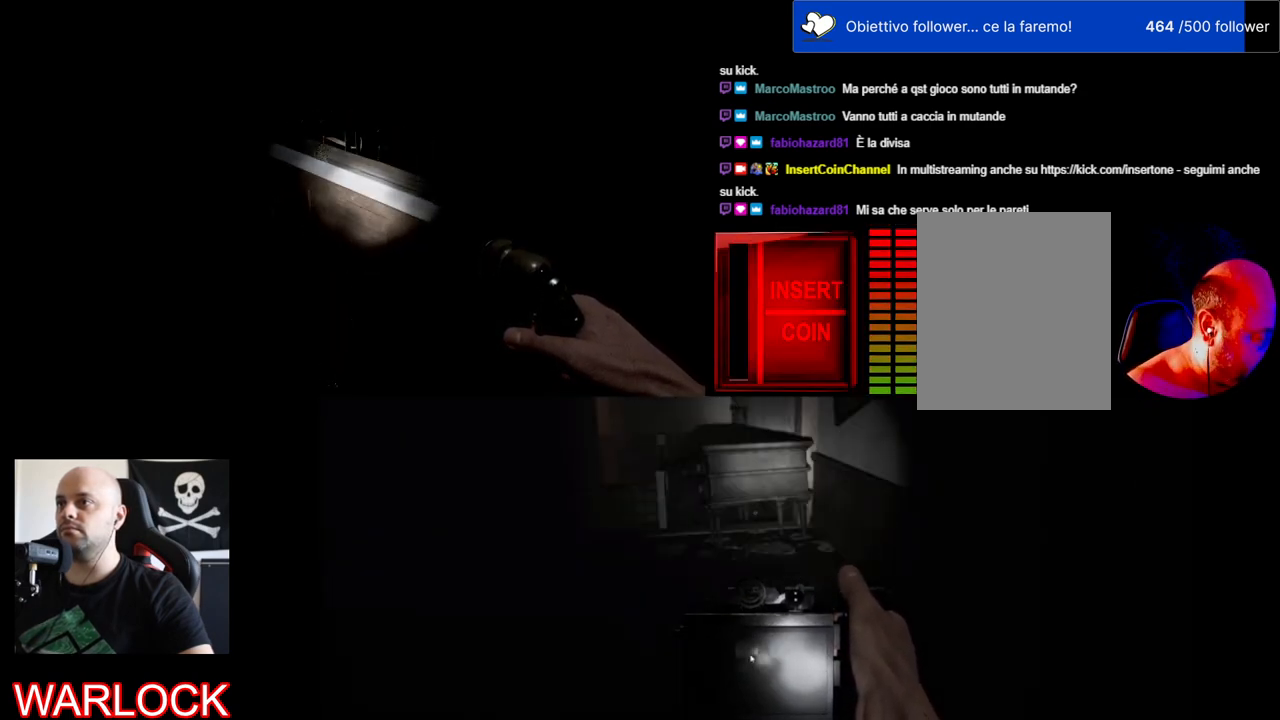
{"keys": [], "mouse": [], "events": []}
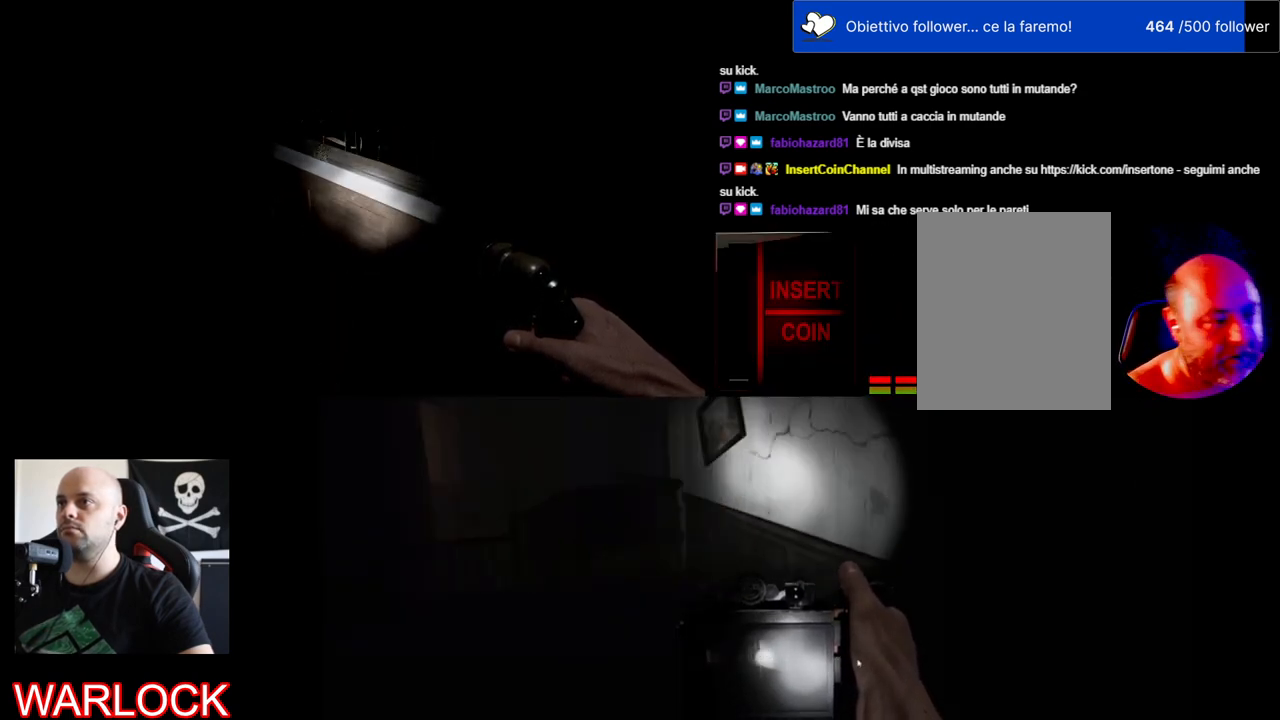
{"keys": [], "mouse": [], "events": []}
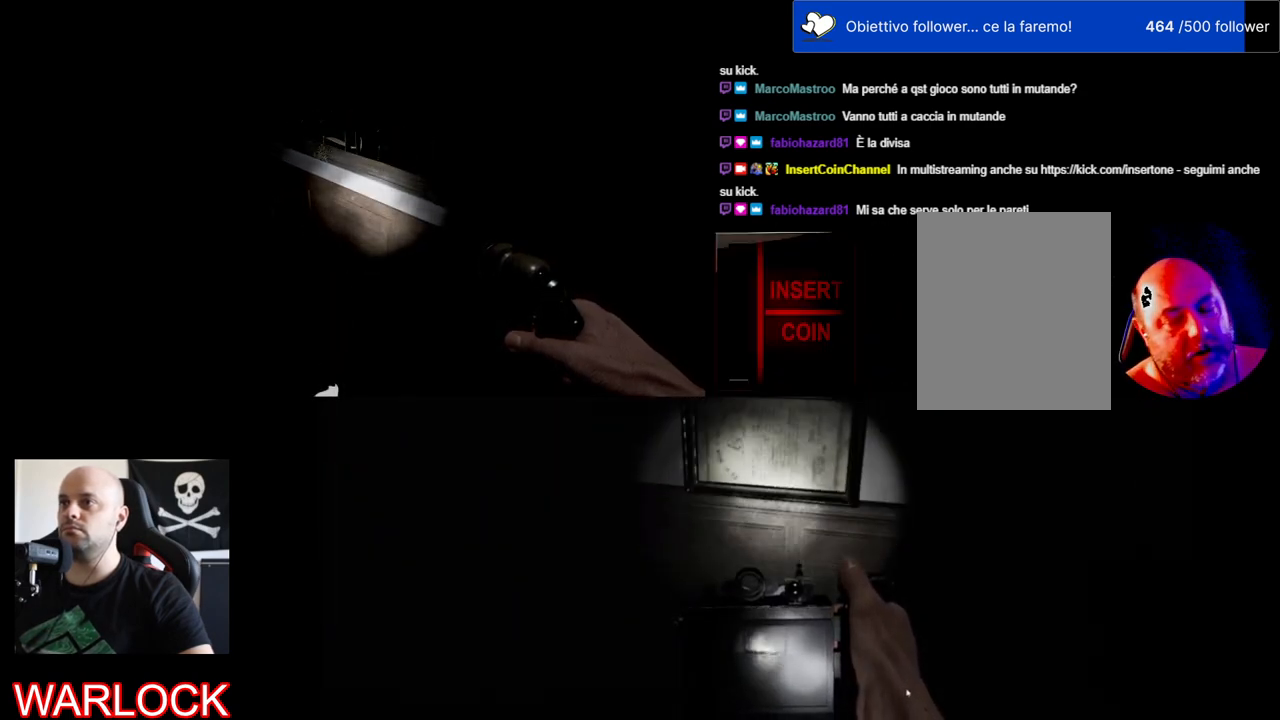
{"keys": [], "mouse": [], "events": []}
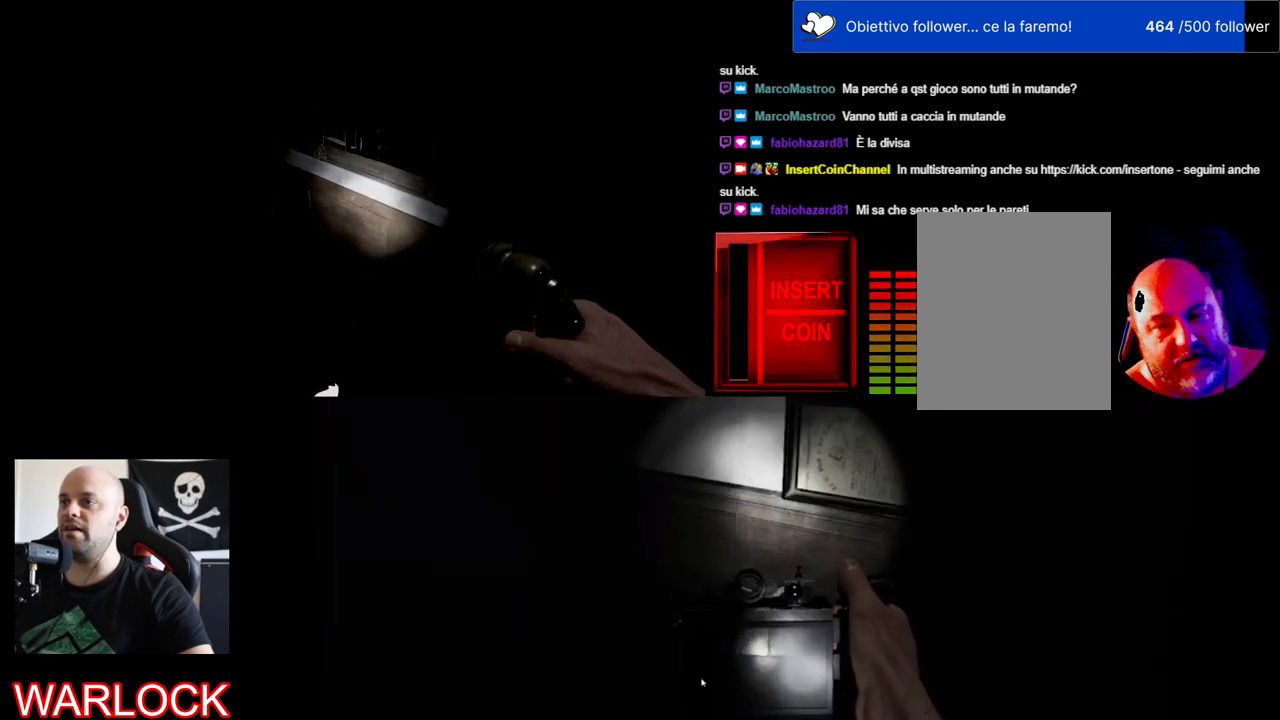
{"keys": ["ctrl"], "mouse": [], "events": [[367, "ctrl", "down"]]}
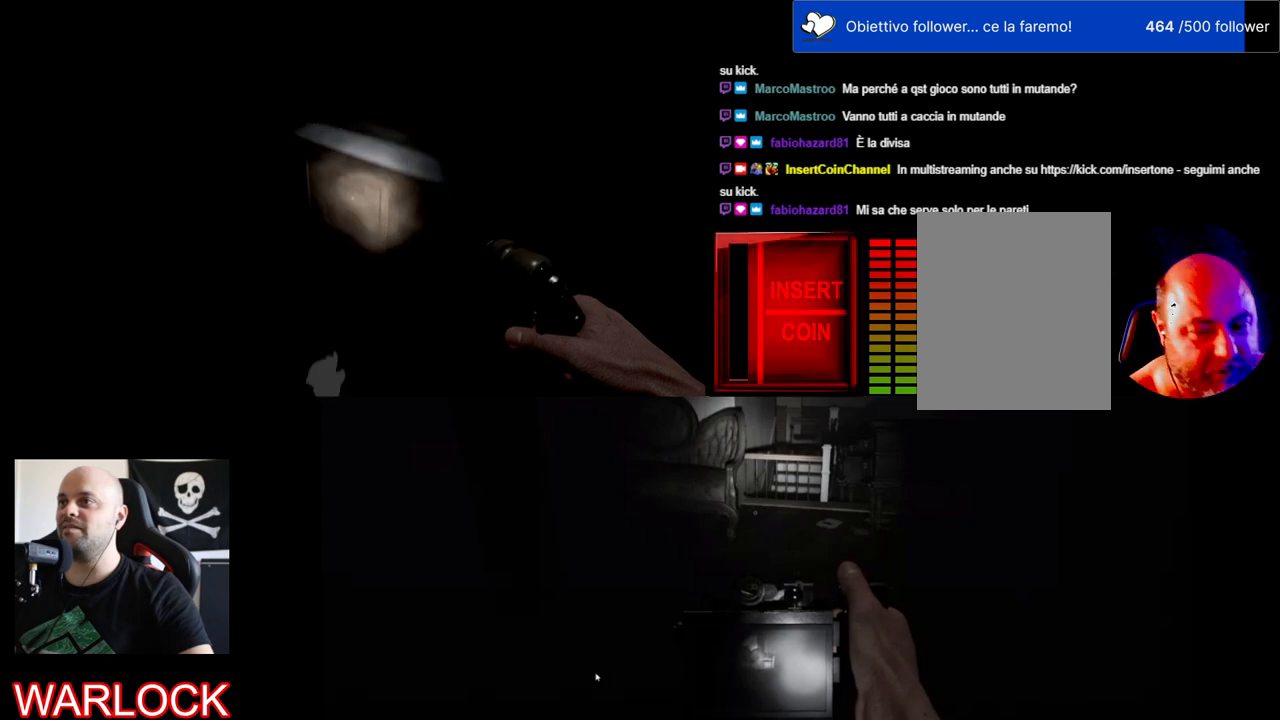
{"keys": ["ctrl"], "mouse": [], "events": []}
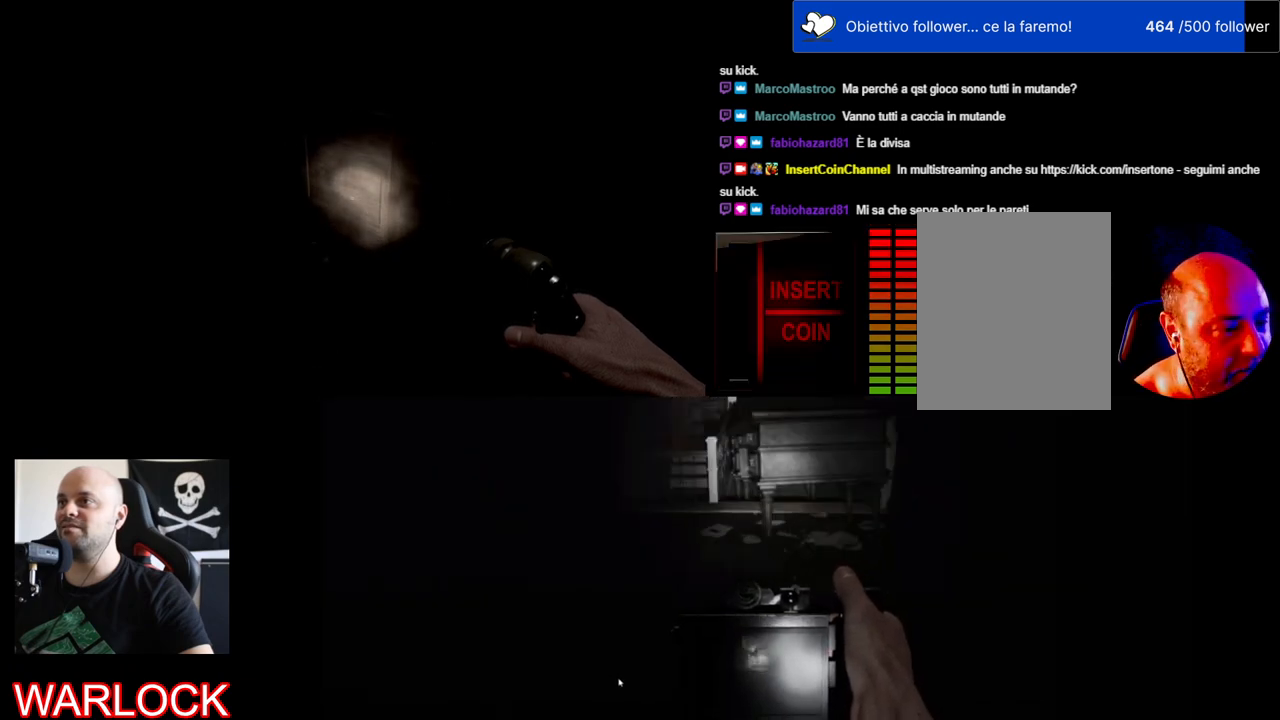
{"keys": ["ctrl"], "mouse": [], "events": []}
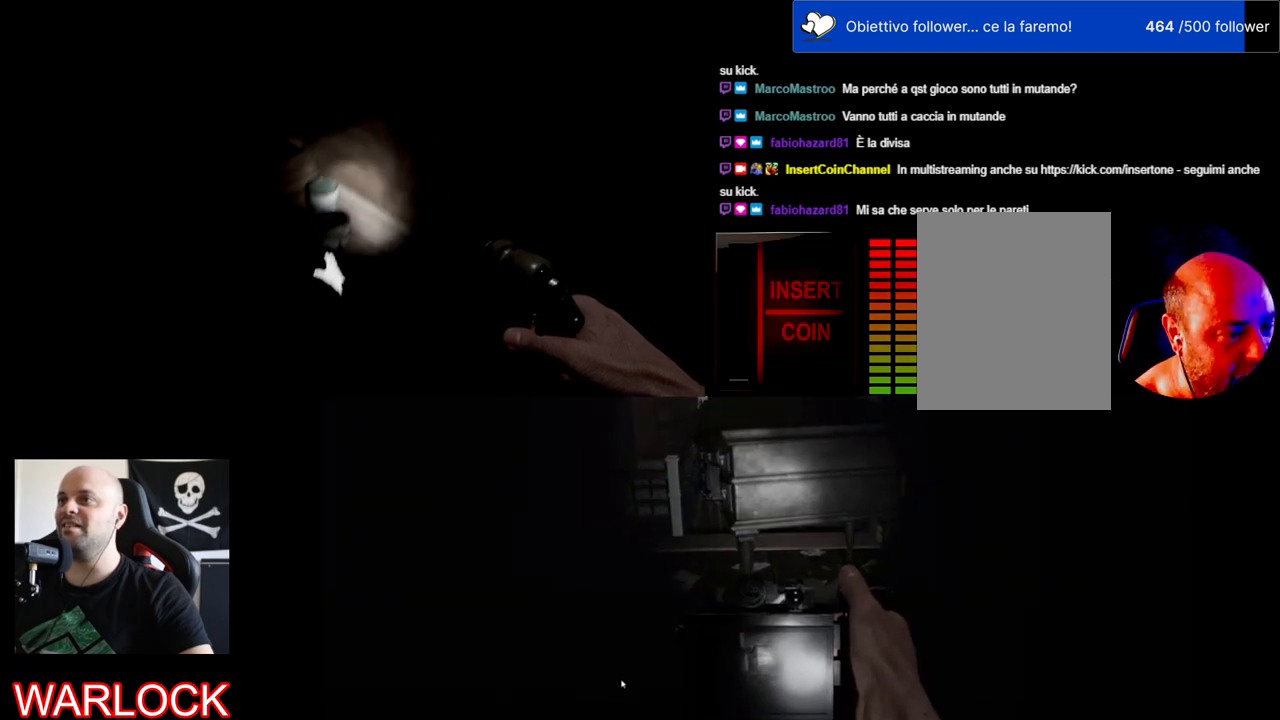
{"keys": ["ctrl"], "mouse": [], "events": []}
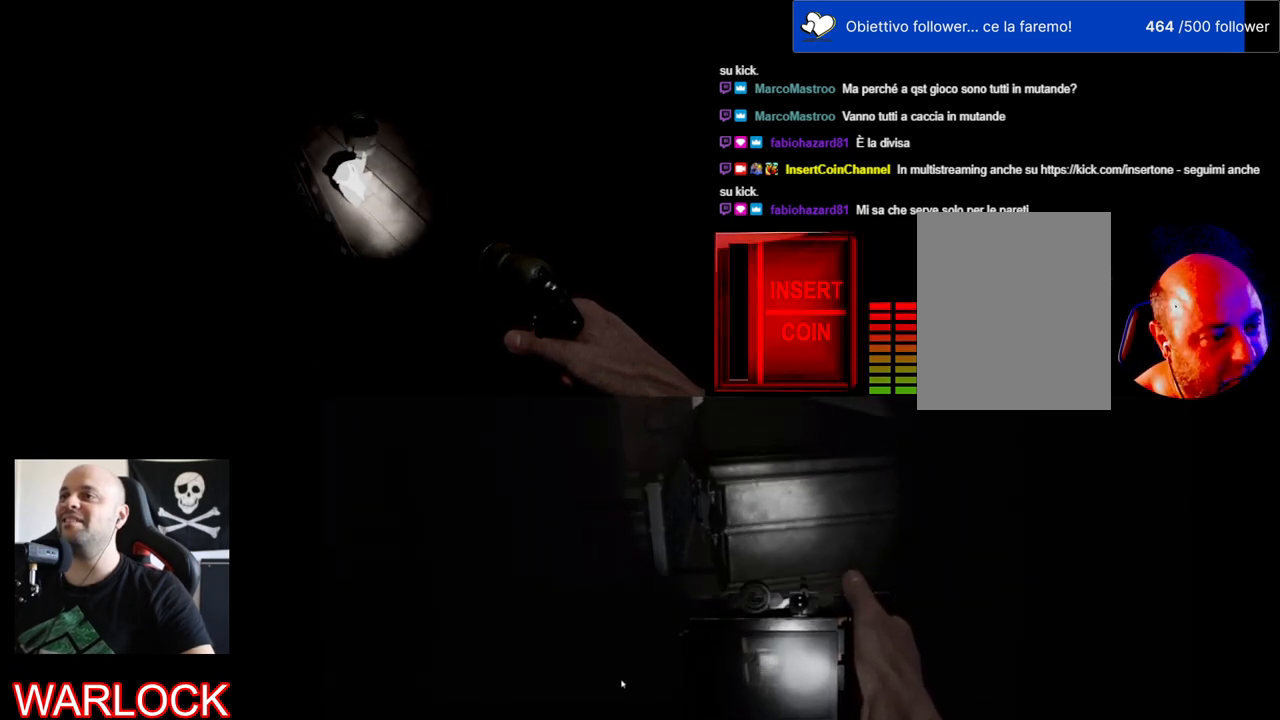
{"keys": ["ctrl"], "mouse": [], "events": []}
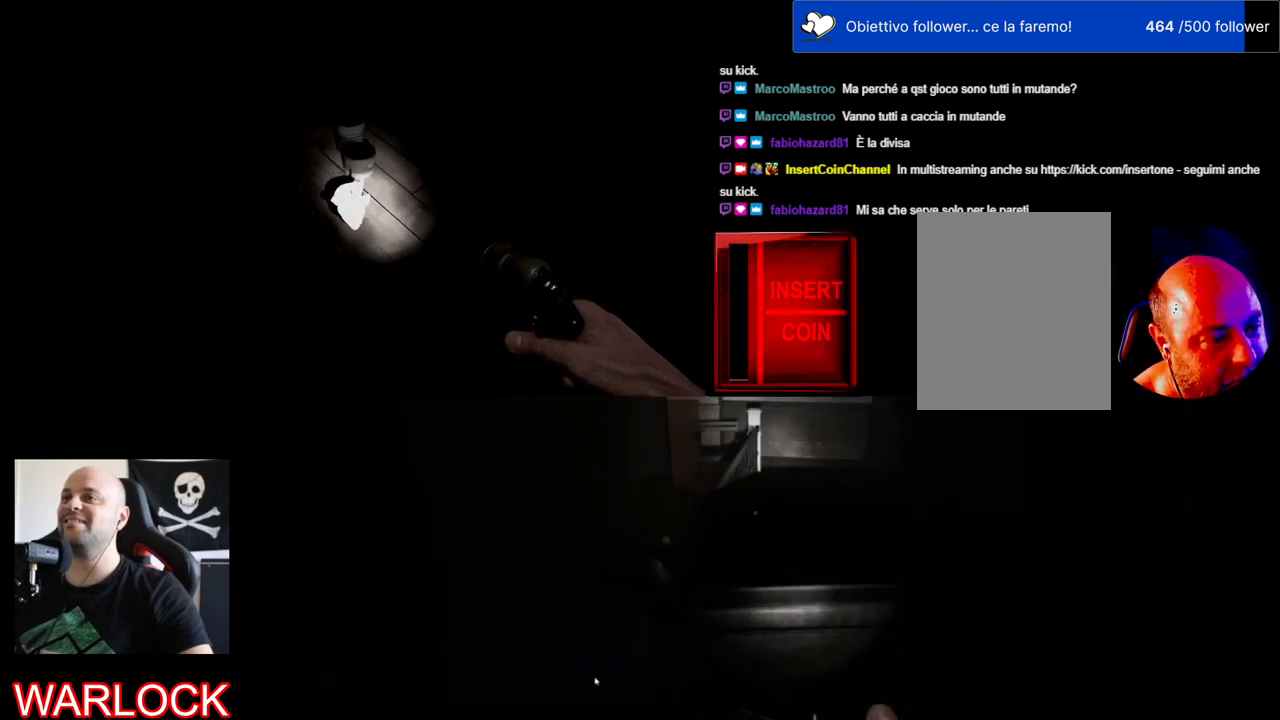
{"keys": ["ctrl"], "mouse": [], "events": [[67, "e", "down"], [334, "e", "up"]]}
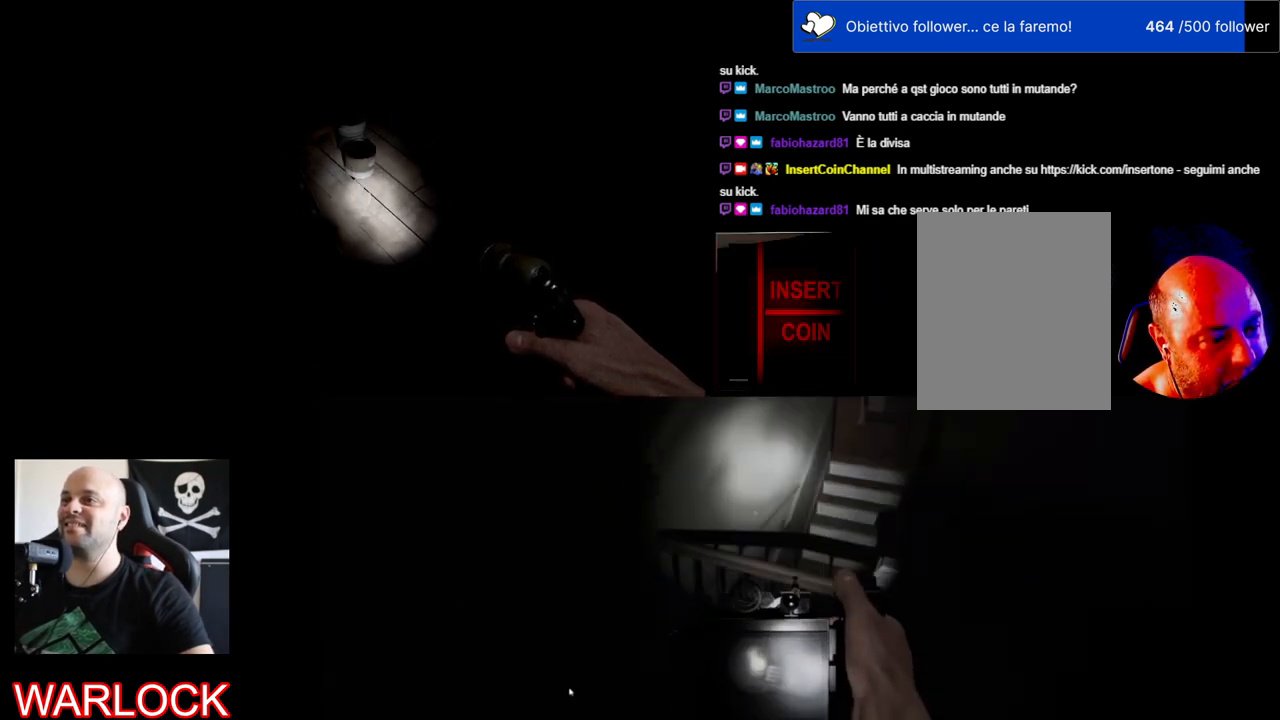
{"keys": [], "mouse": [], "events": [[150, "ctrl", "up"]]}
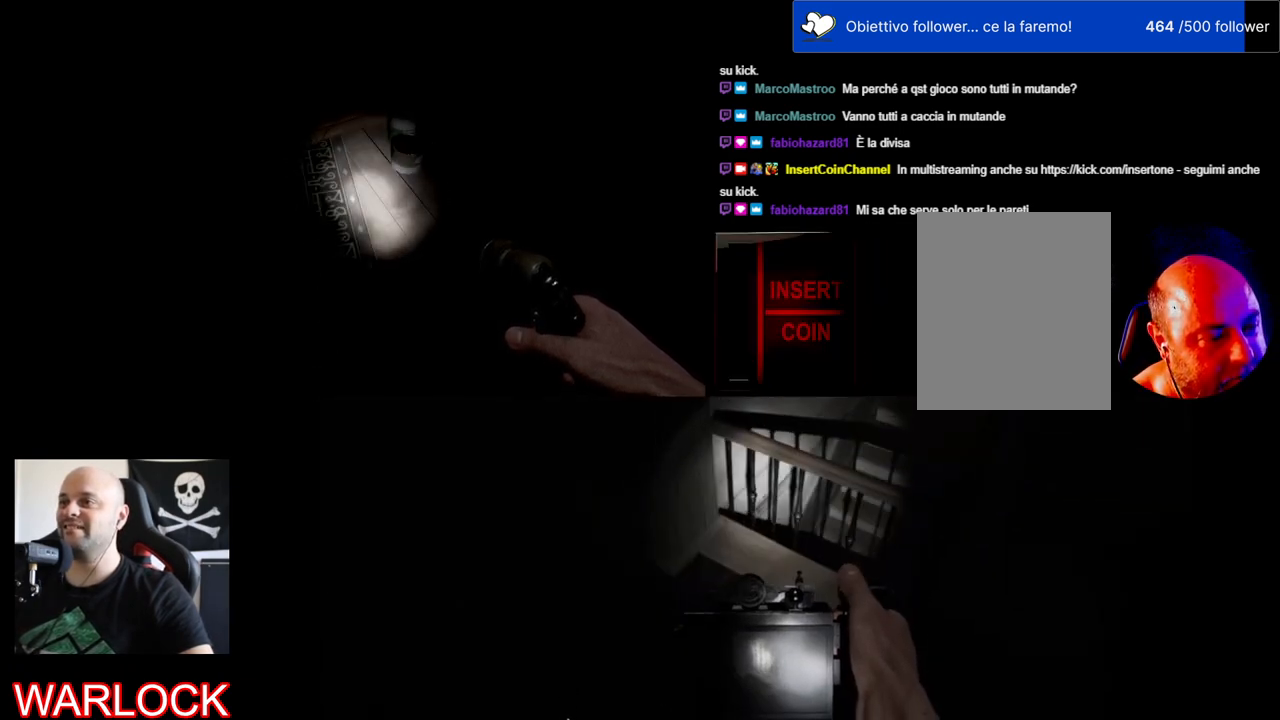
{"keys": [], "mouse": [], "events": [[400, "ctrl", "down"], [484, "ctrl", "up"]]}